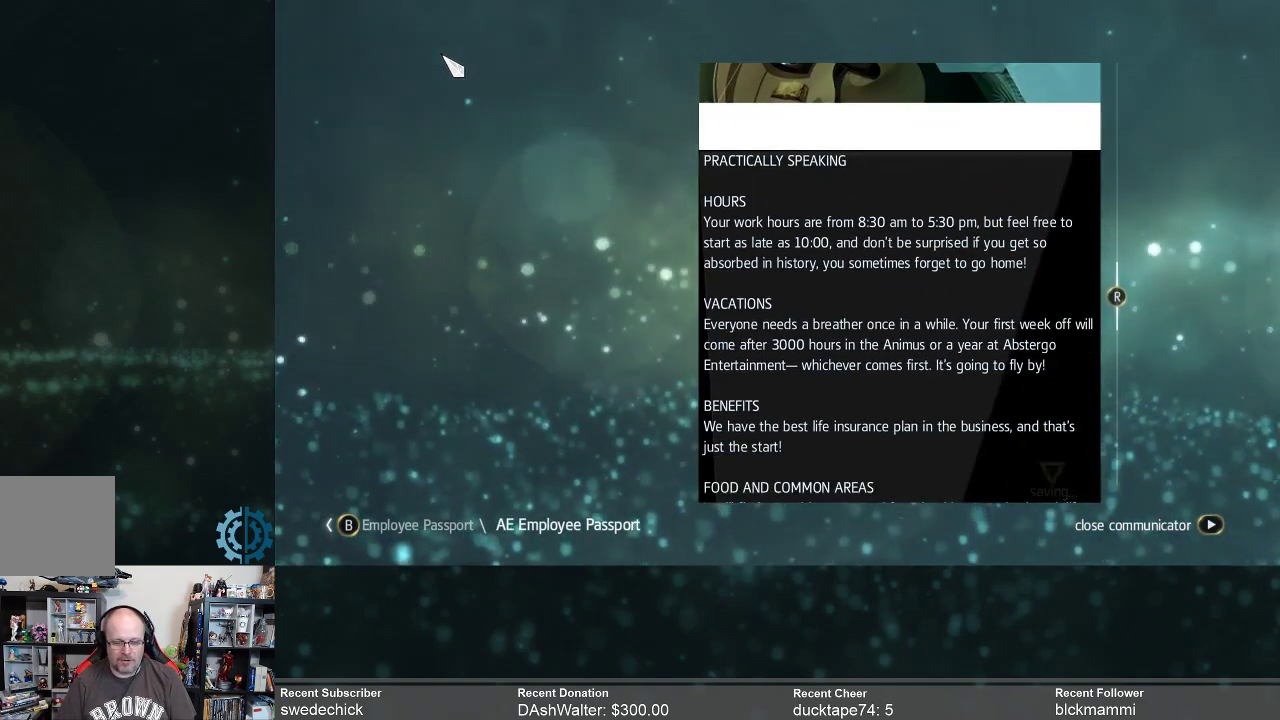
Gameplay with a controller (Xbox layout); each line is a JSON object with the inputs held at the frame after it. "events" lists button and stick changes between this image and that frame as [ms after this image, input, new state], when the widget could be followed in between. Not read: Z.
{"buttons": [], "left_stick": "center", "right_stick": "center", "events": [[100, "right_stick", "down-right"], [267, "right_stick", "center"]]}
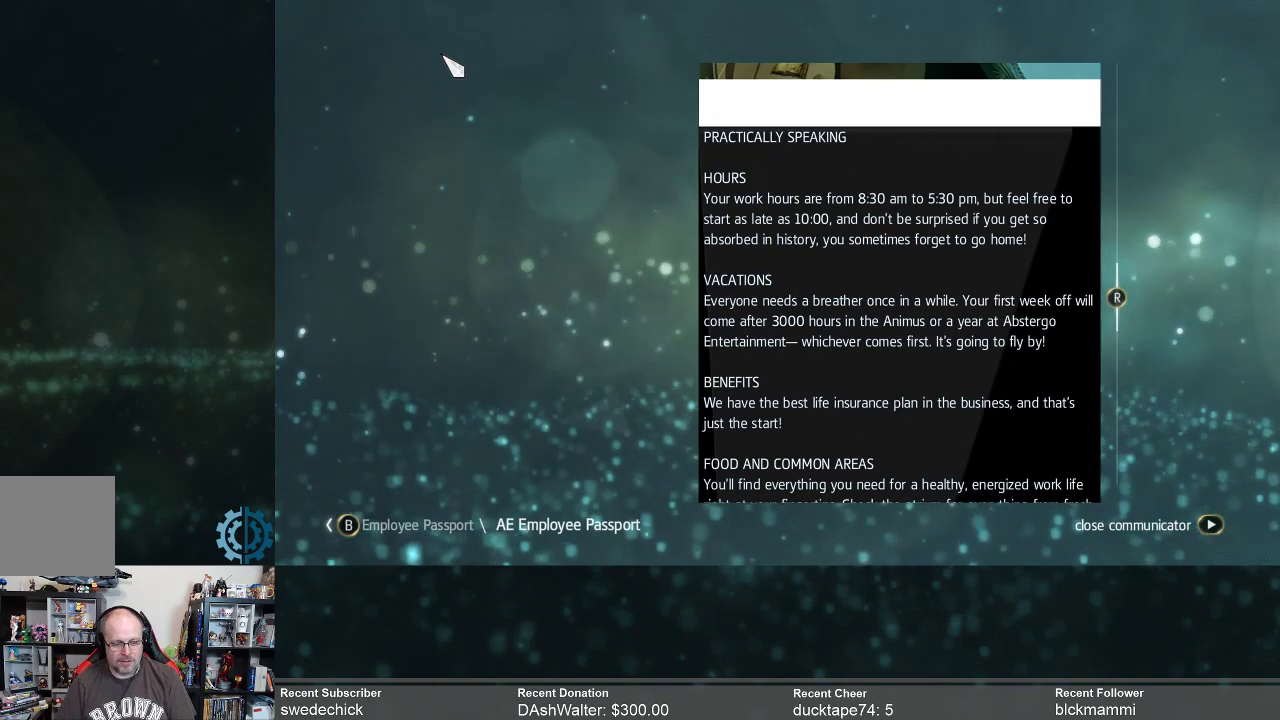
{"buttons": [], "left_stick": "center", "right_stick": "down", "events": [[167, "right_stick", "down"]]}
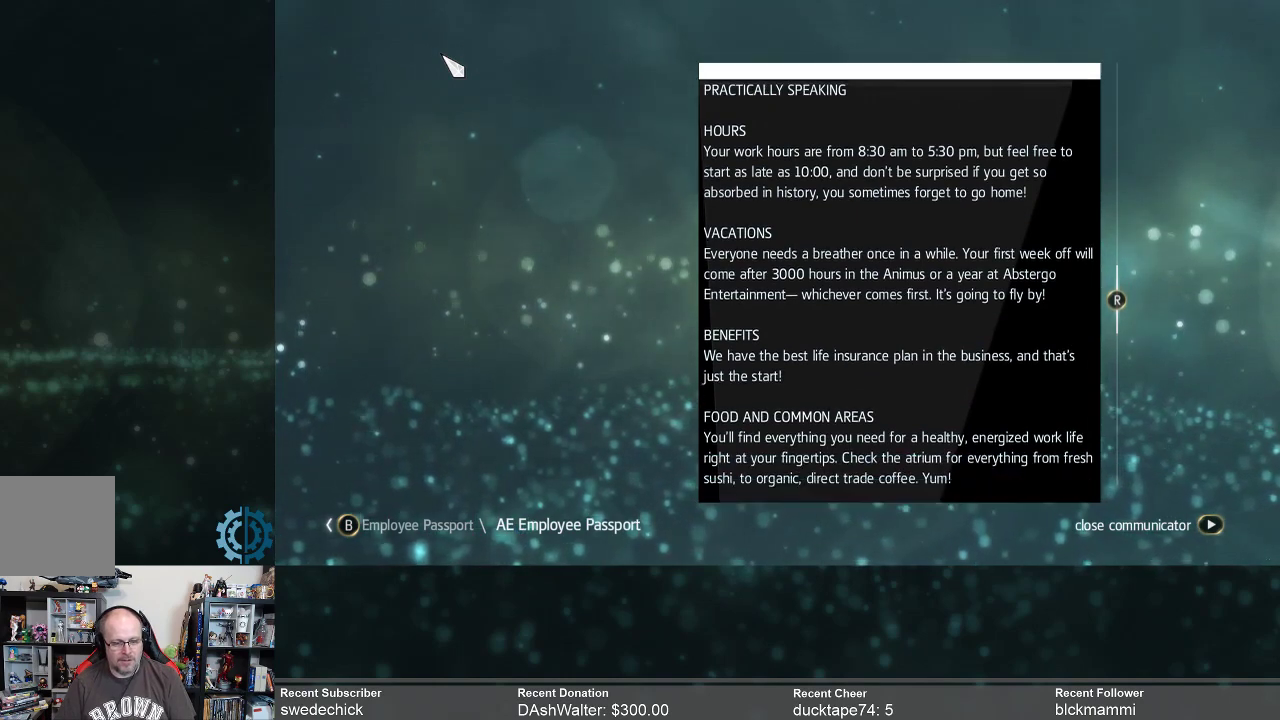
{"buttons": [], "left_stick": "center", "right_stick": "center", "events": [[333, "right_stick", "center"]]}
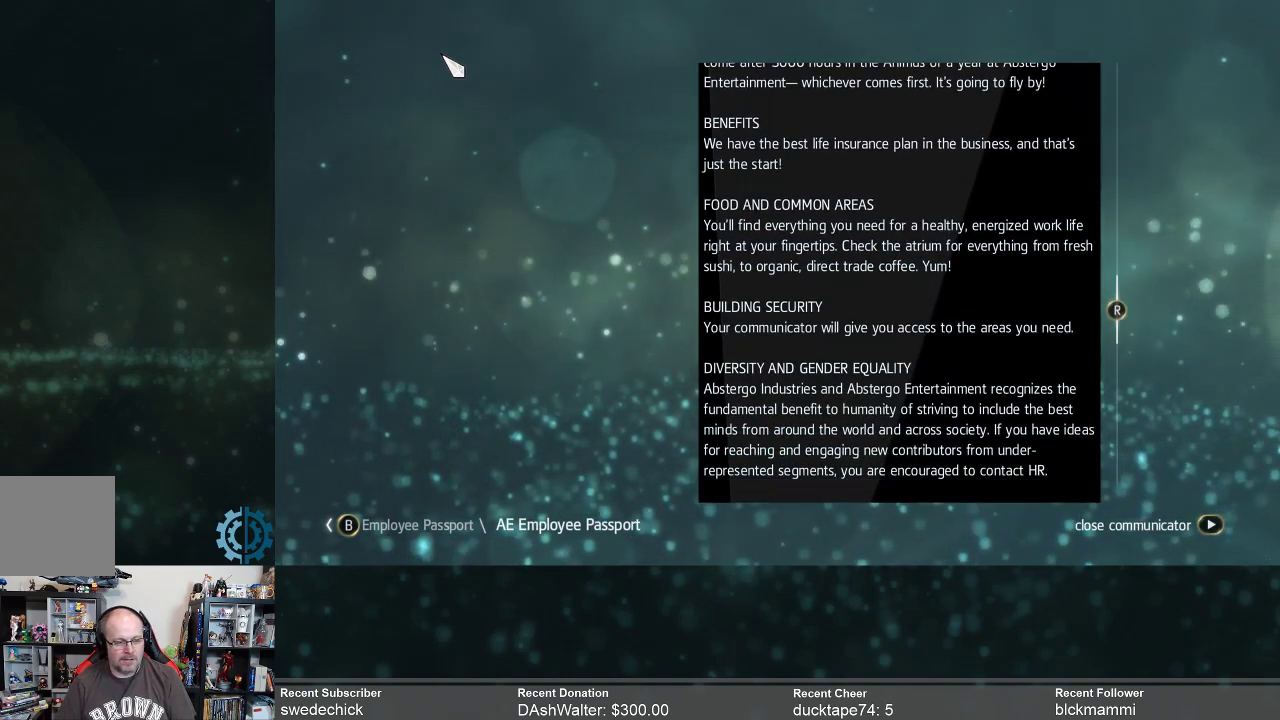
{"buttons": [], "left_stick": "center", "right_stick": "down", "events": [[200, "right_stick", "down"]]}
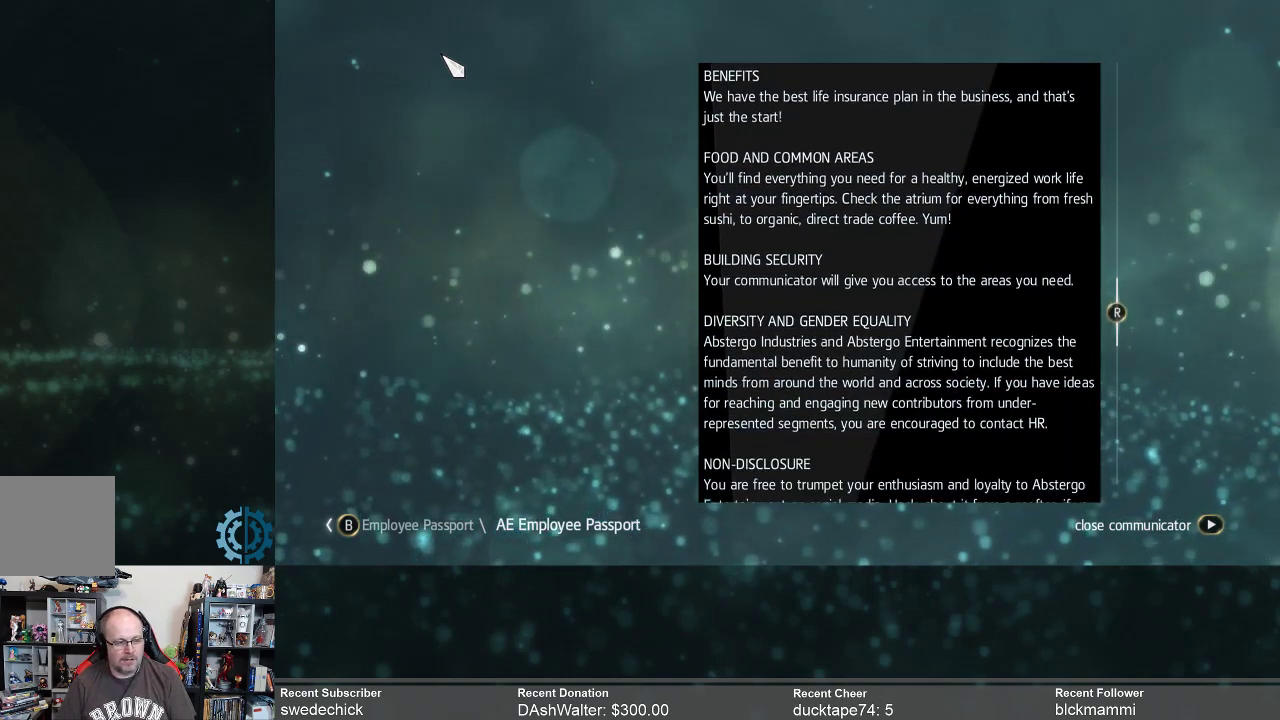
{"buttons": [], "left_stick": "center", "right_stick": "down", "events": [[67, "right_stick", "center"], [300, "right_stick", "down"]]}
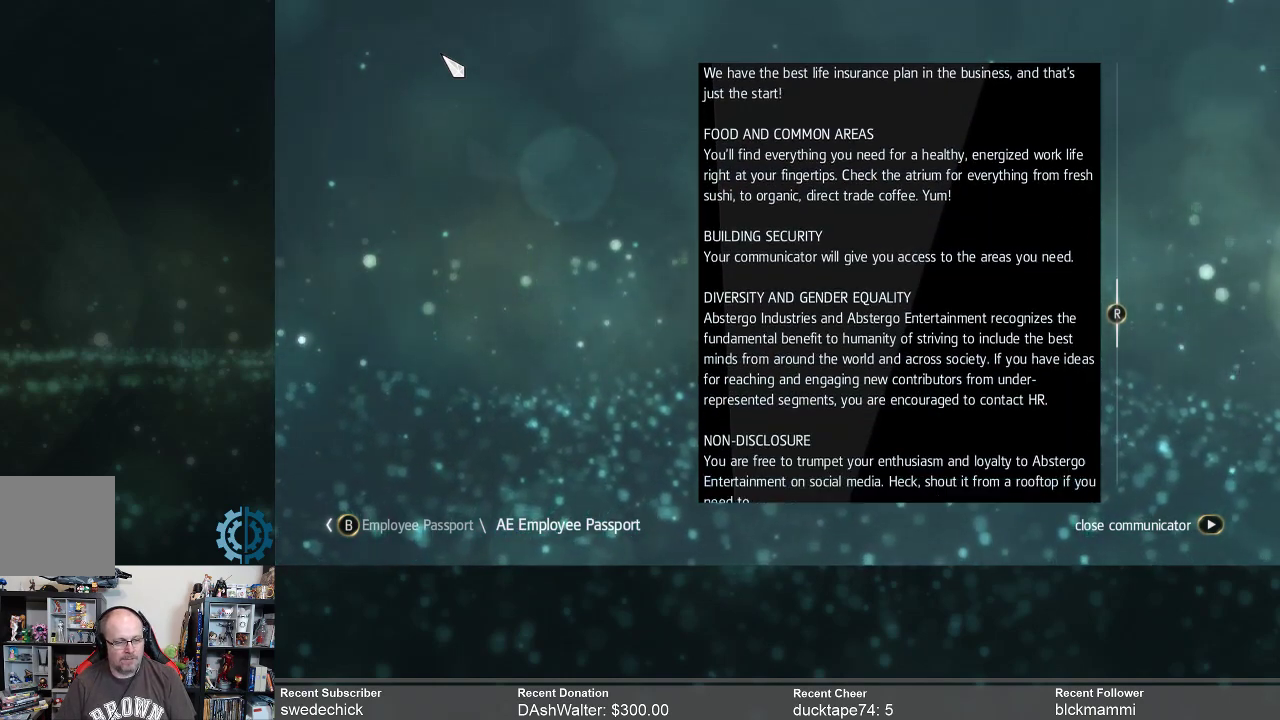
{"buttons": [], "left_stick": "center", "right_stick": "down", "events": []}
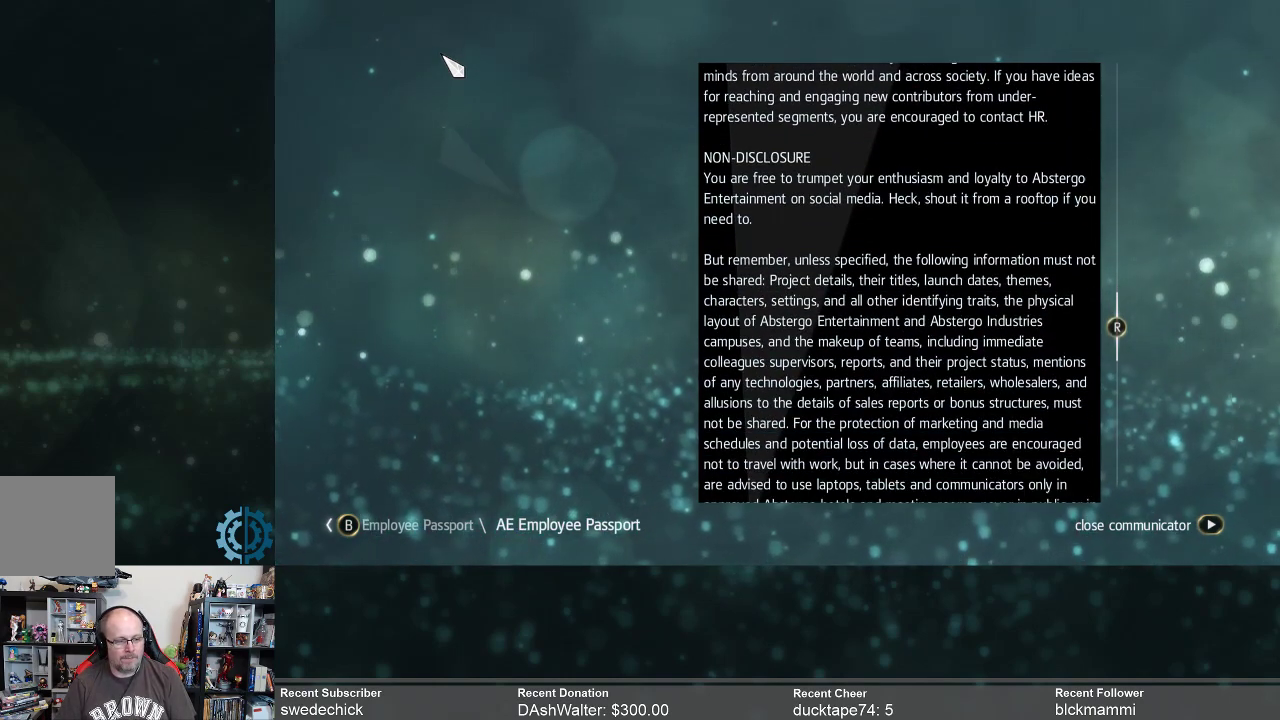
{"buttons": [], "left_stick": "center", "right_stick": "center", "events": [[33, "right_stick", "center"]]}
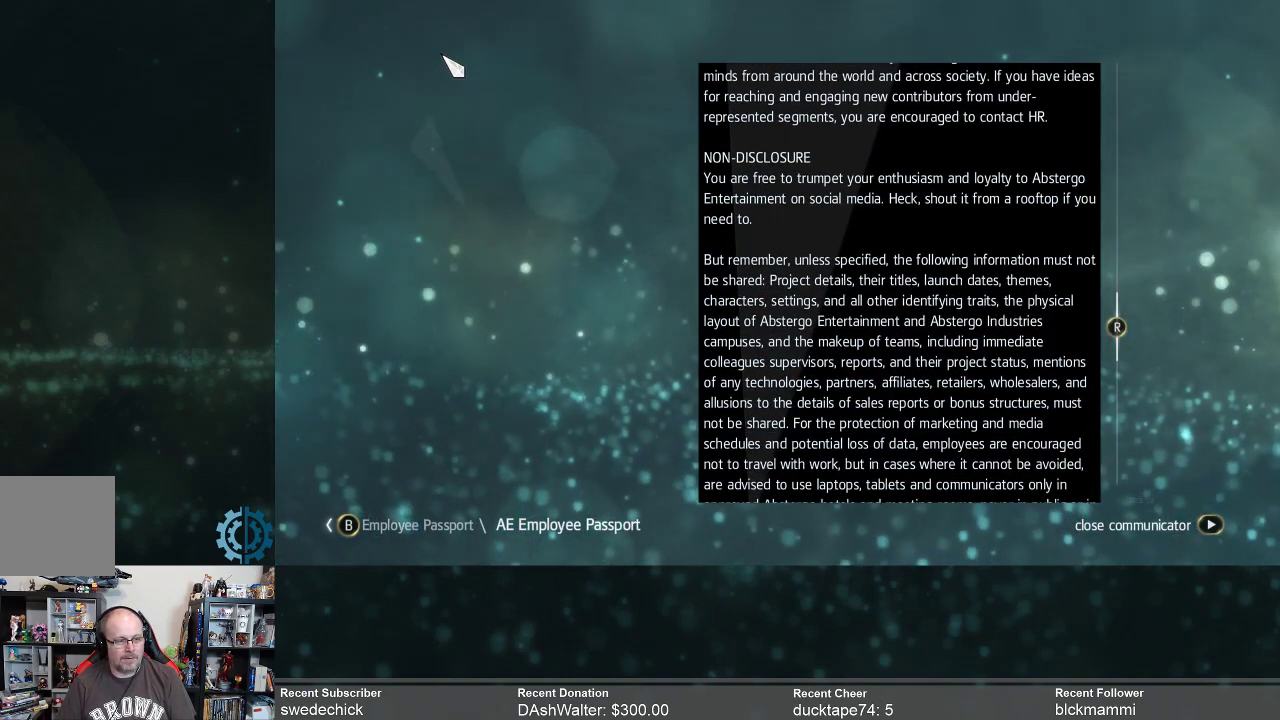
{"buttons": [], "left_stick": "center", "right_stick": "center", "events": []}
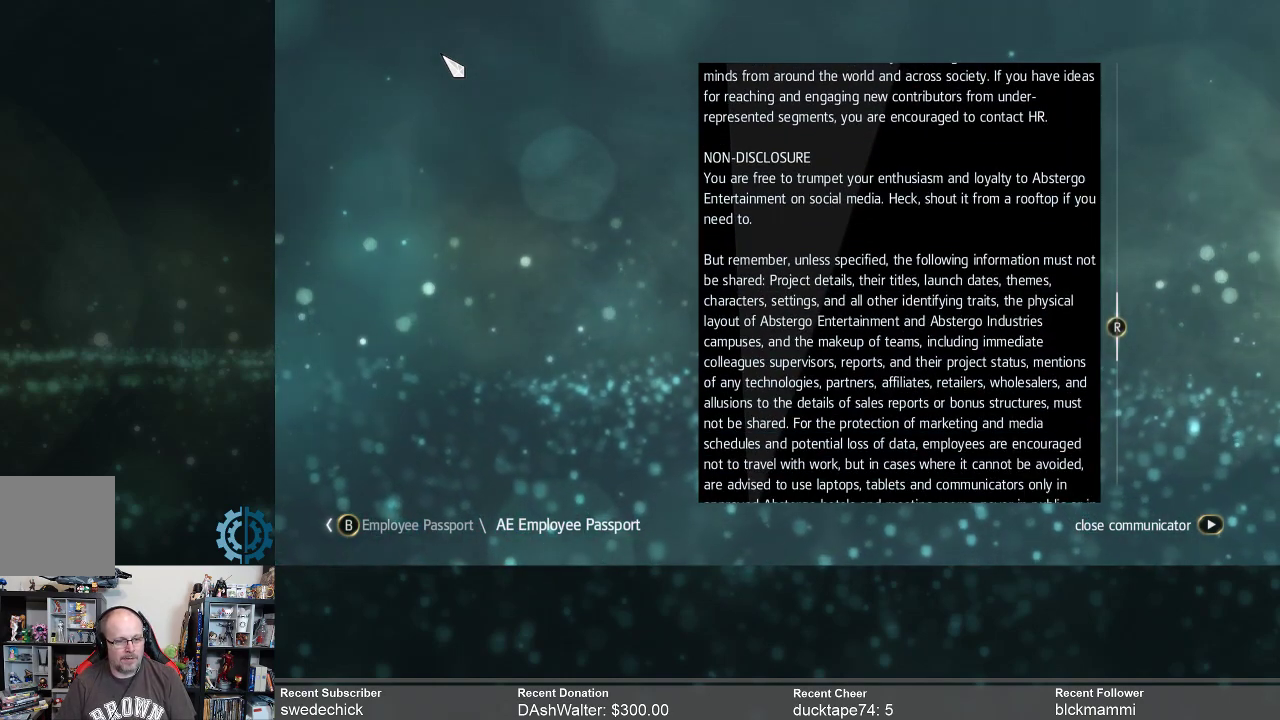
{"buttons": [], "left_stick": "center", "right_stick": "center", "events": []}
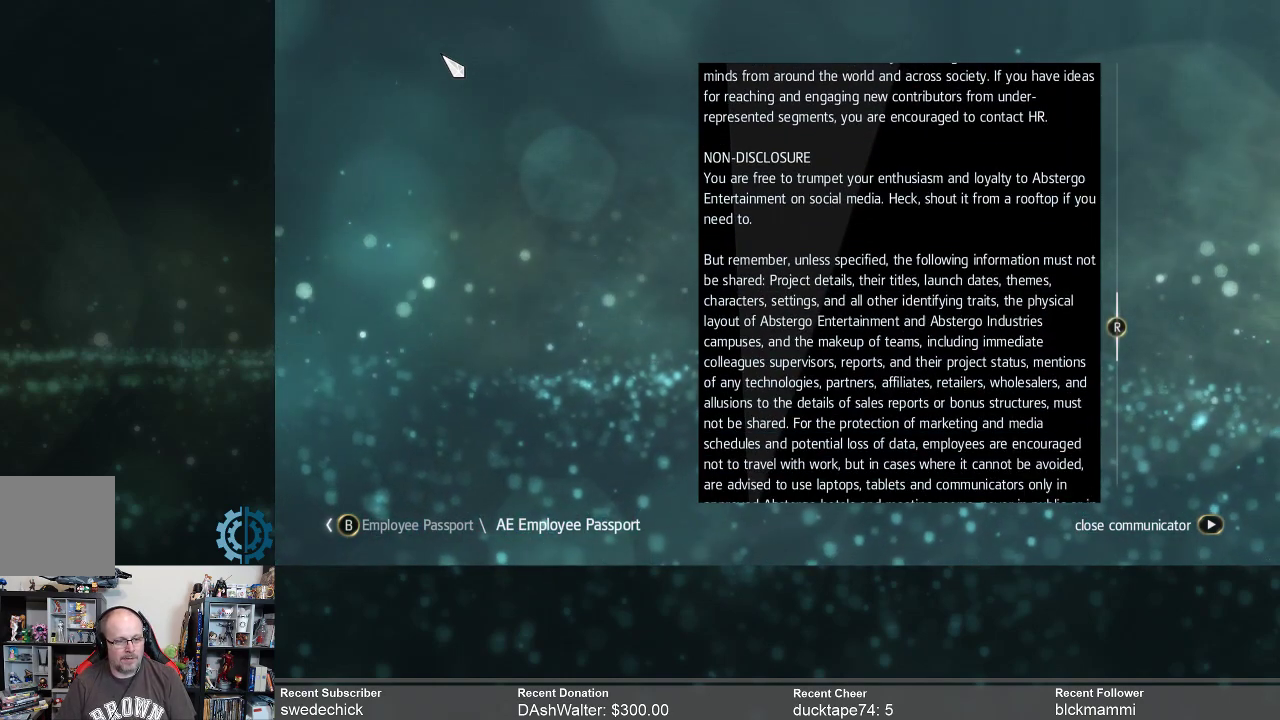
{"buttons": [], "left_stick": "center", "right_stick": "center", "events": []}
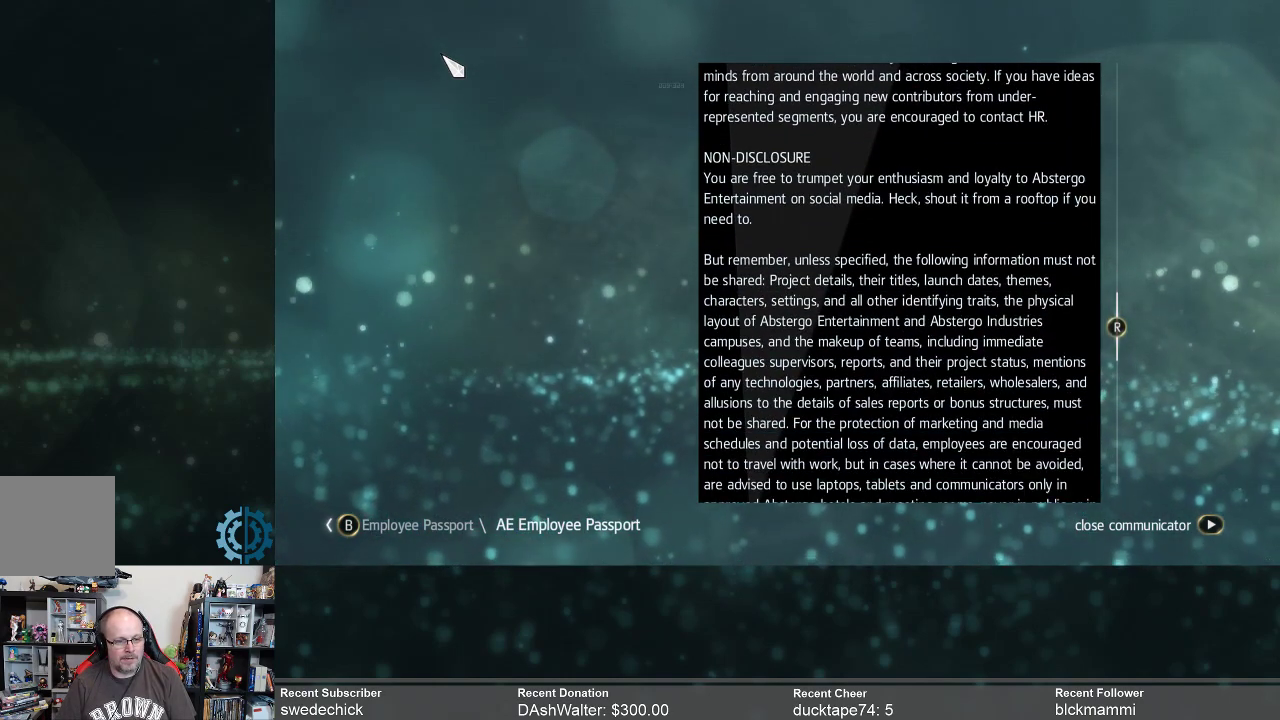
{"buttons": [], "left_stick": "center", "right_stick": "center", "events": []}
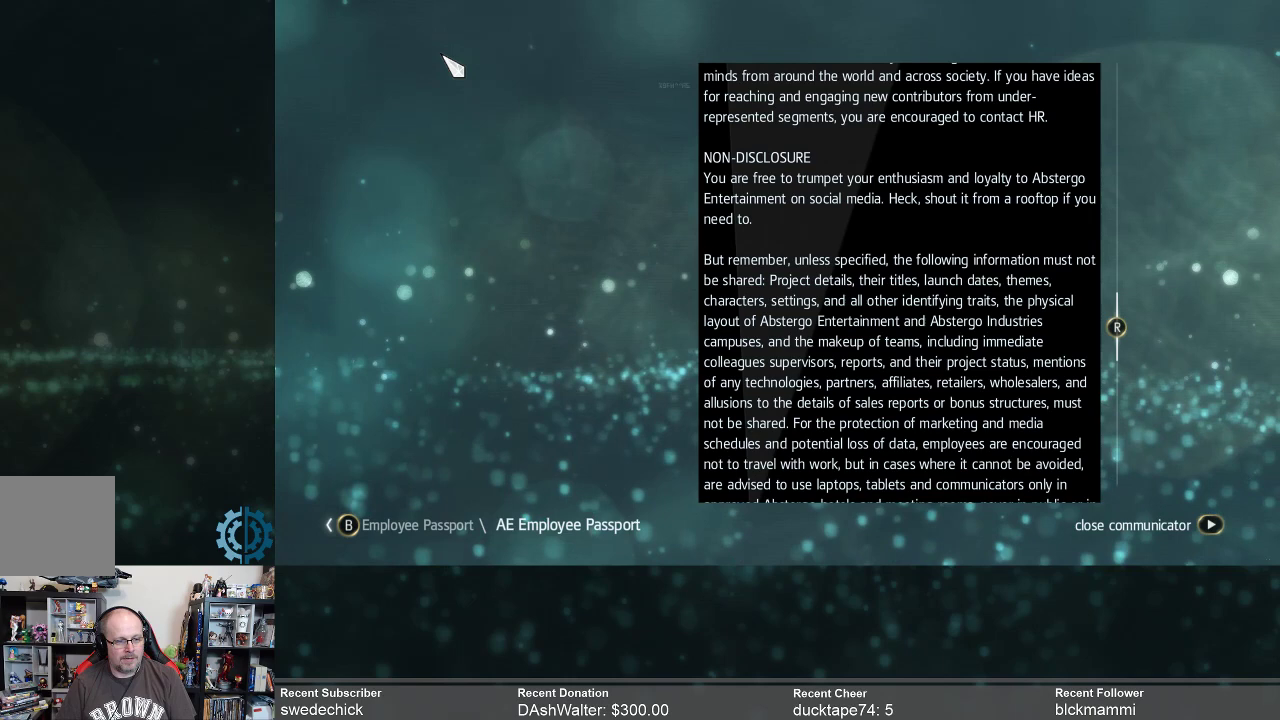
{"buttons": [], "left_stick": "center", "right_stick": "center", "events": []}
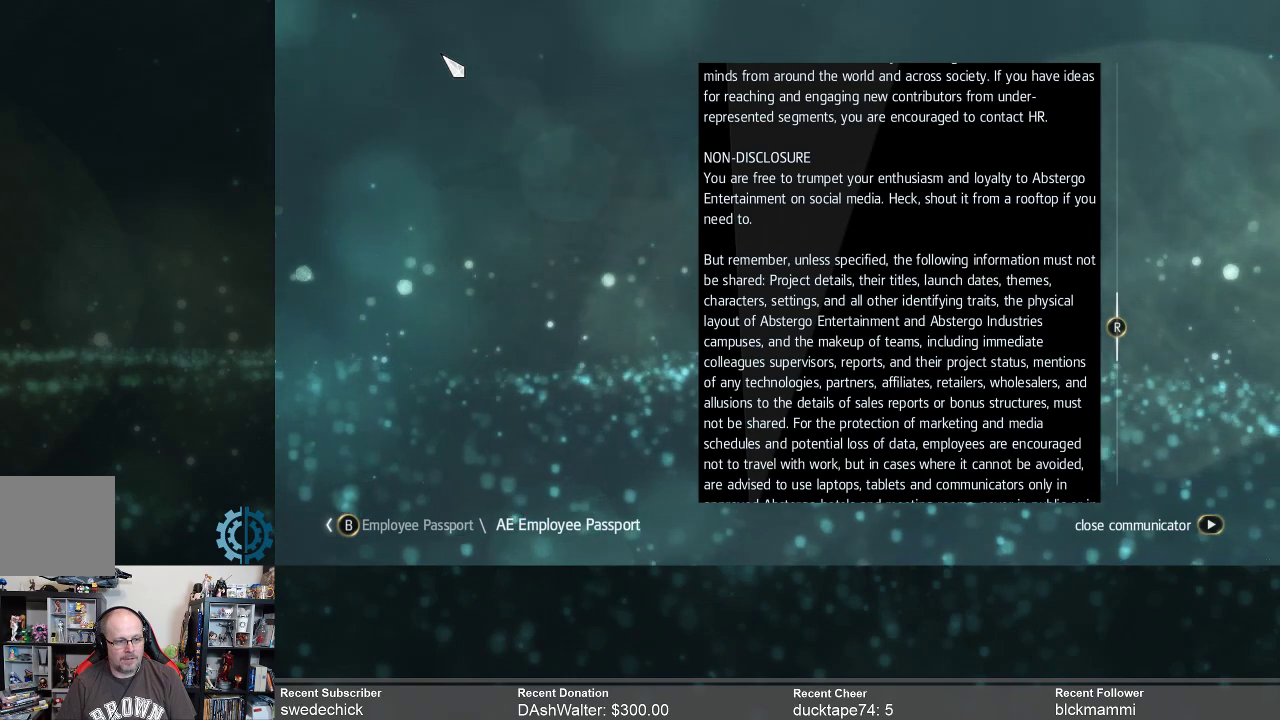
{"buttons": [], "left_stick": "center", "right_stick": "center", "events": []}
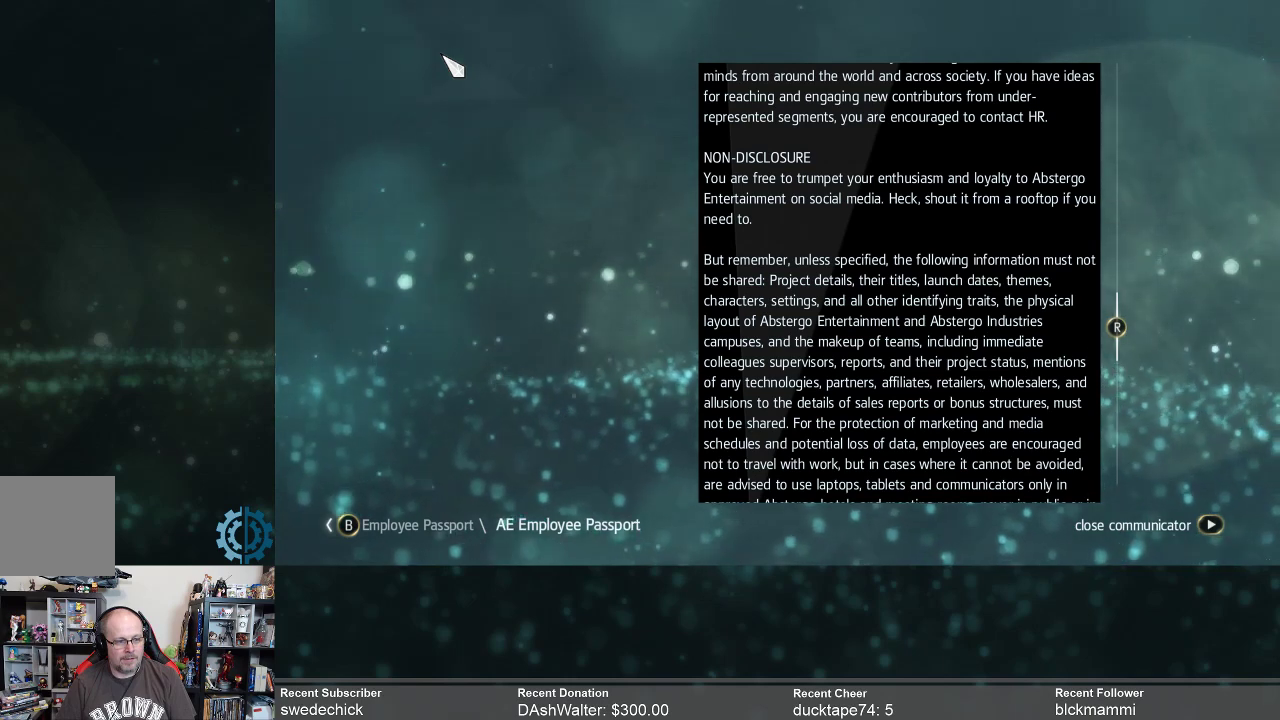
{"buttons": [], "left_stick": "center", "right_stick": "center", "events": []}
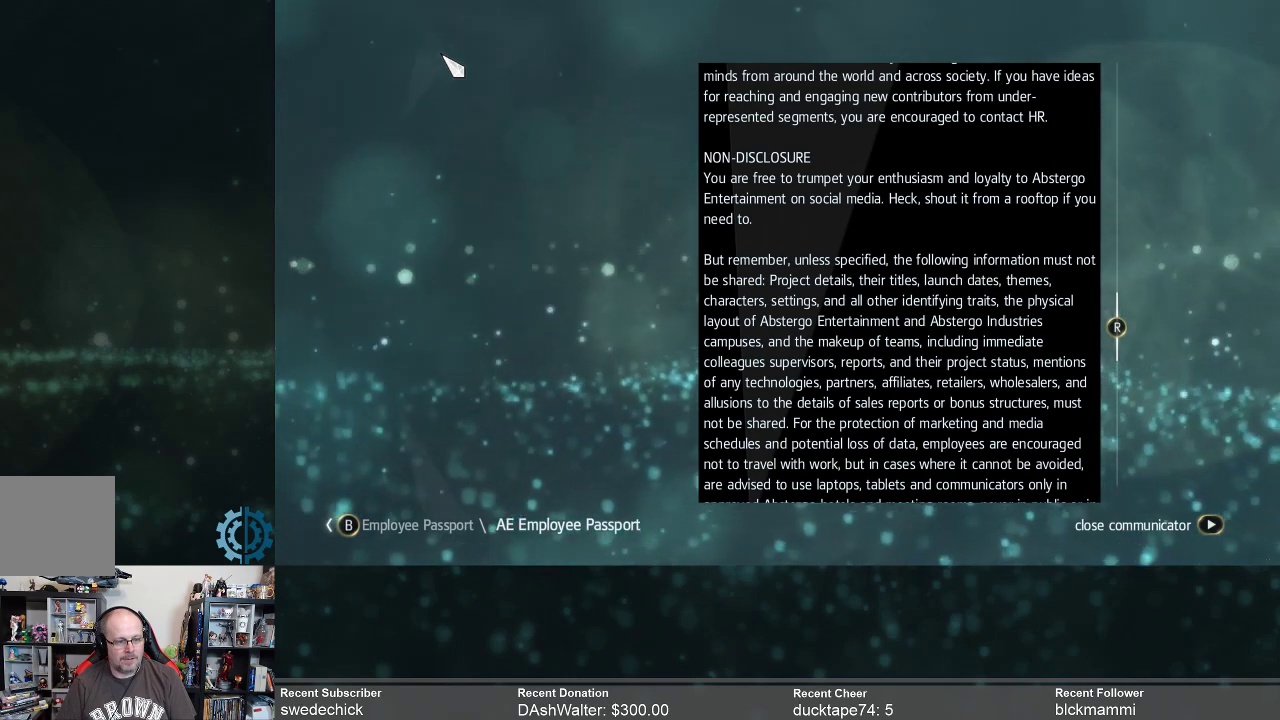
{"buttons": [], "left_stick": "center", "right_stick": "center", "events": []}
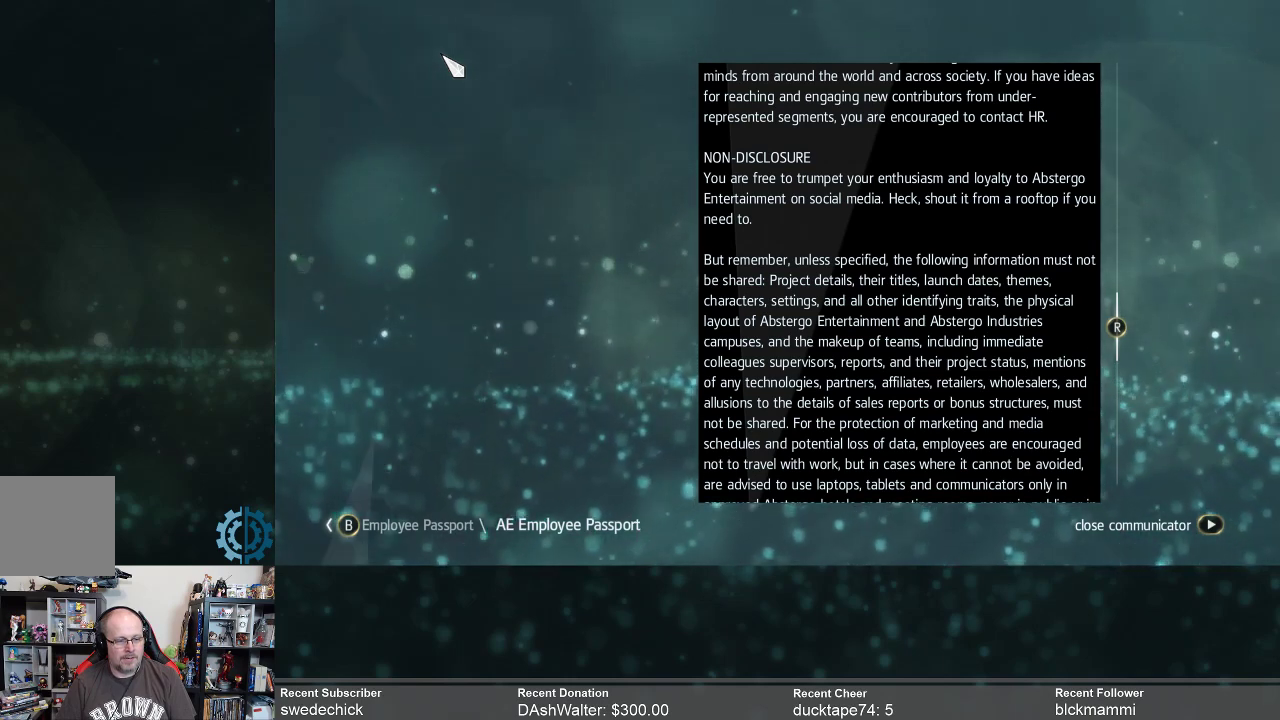
{"buttons": [], "left_stick": "center", "right_stick": "center", "events": []}
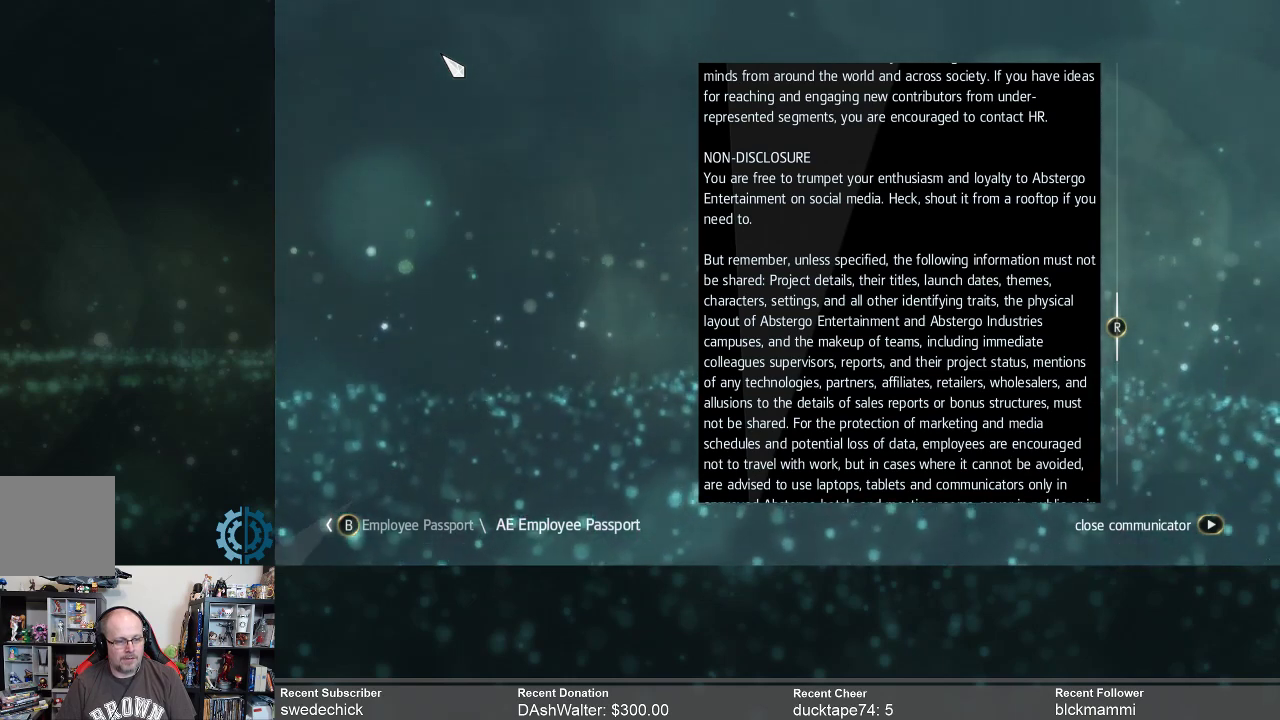
{"buttons": [], "left_stick": "center", "right_stick": "center", "events": []}
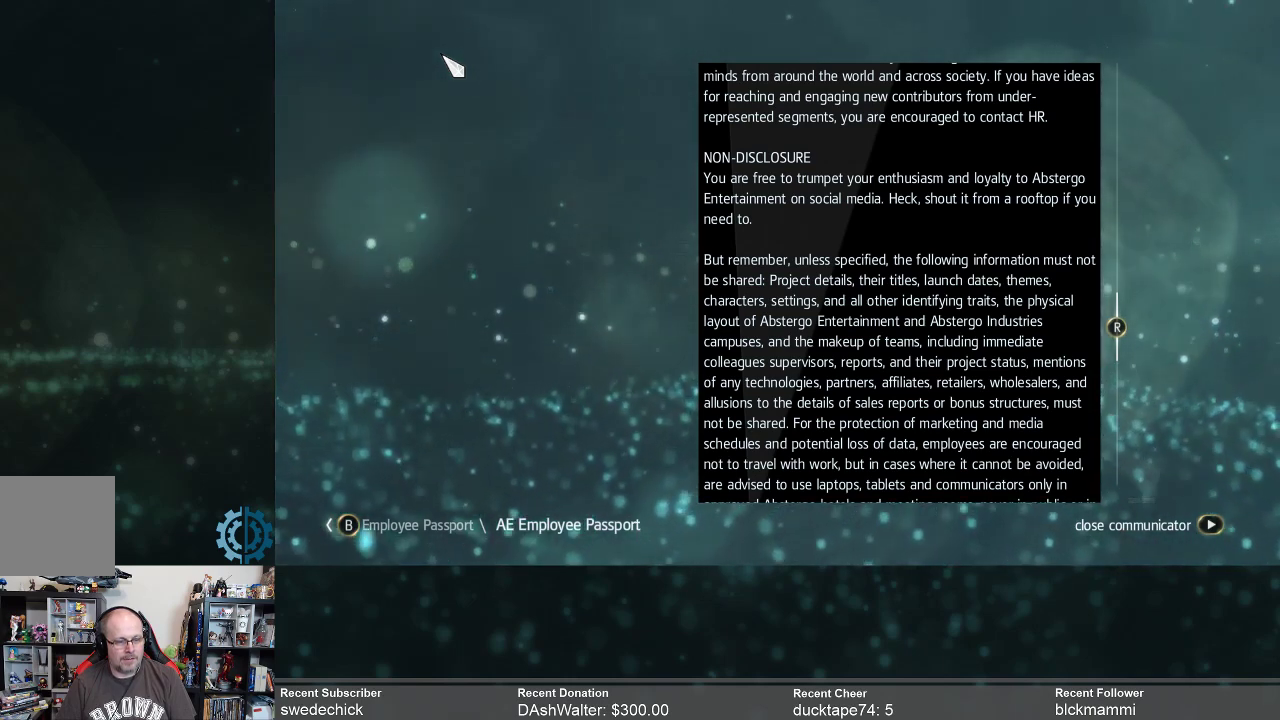
{"buttons": [], "left_stick": "center", "right_stick": "down", "events": [[433, "right_stick", "down"]]}
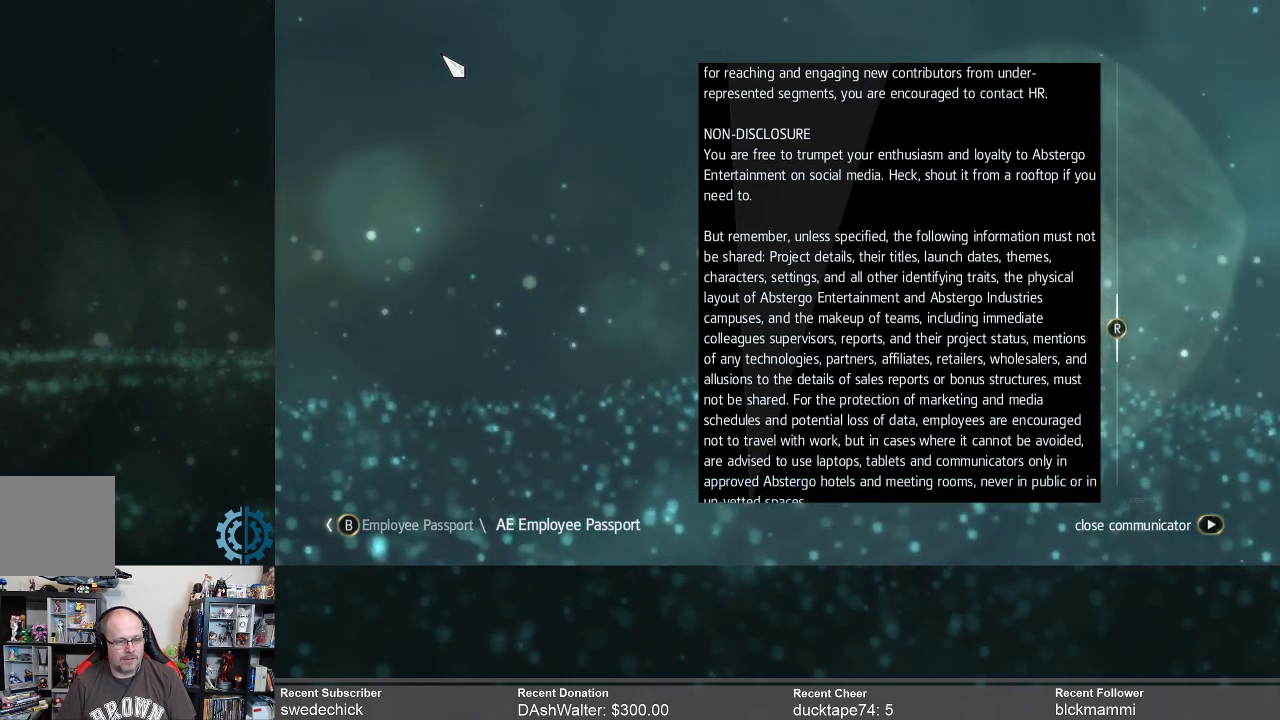
{"buttons": [], "left_stick": "center", "right_stick": "down", "events": []}
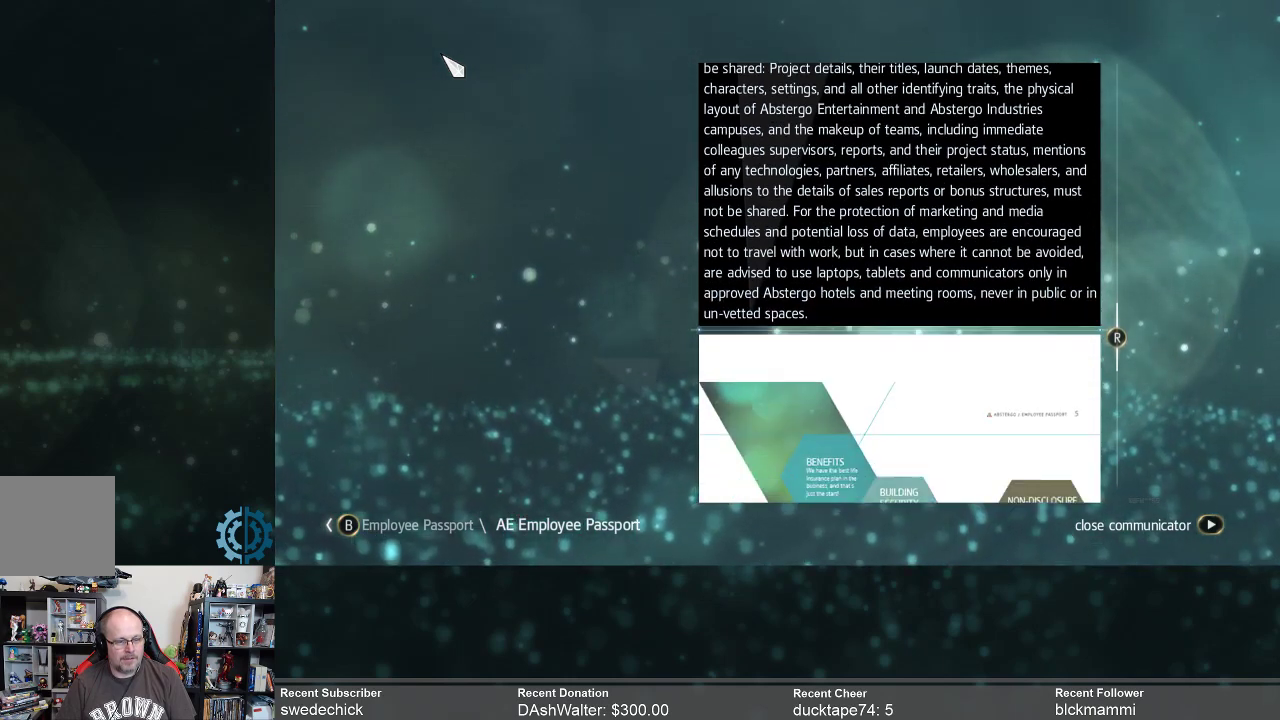
{"buttons": [], "left_stick": "center", "right_stick": "center", "events": [[200, "right_stick", "center"]]}
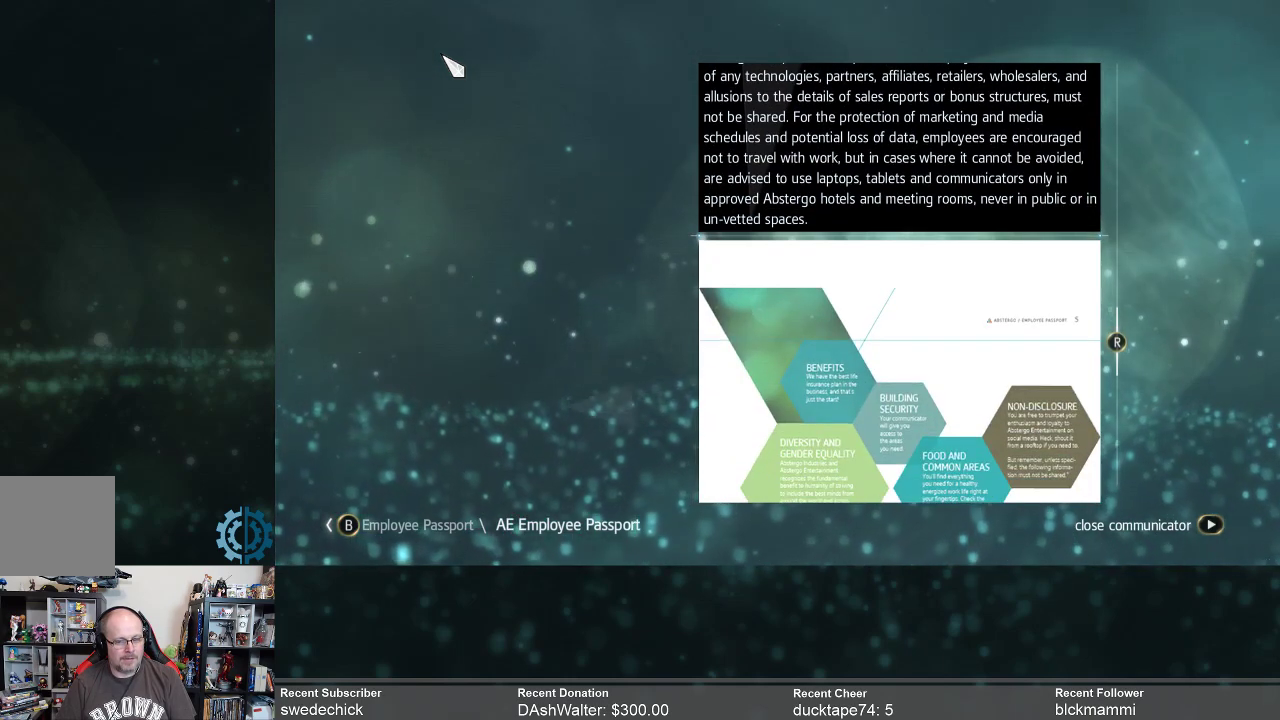
{"buttons": [], "left_stick": "center", "right_stick": "down", "events": [[400, "right_stick", "down"]]}
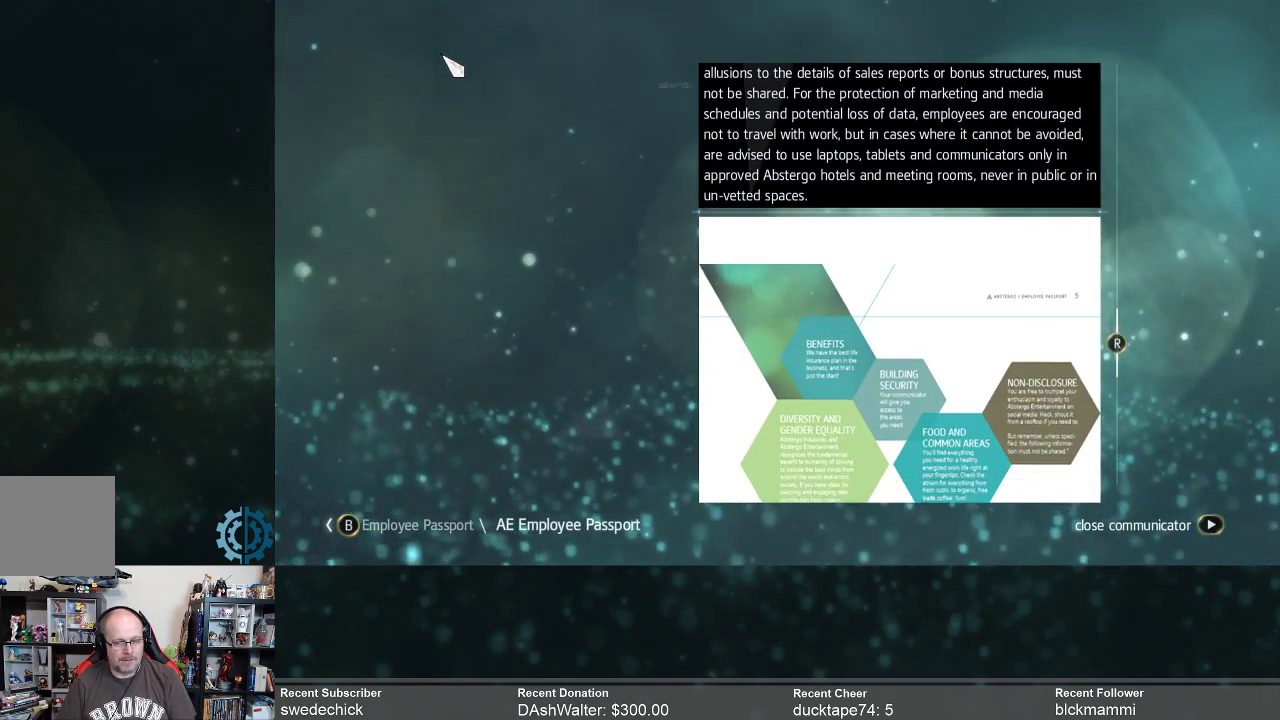
{"buttons": [], "left_stick": "center", "right_stick": "center", "events": [[367, "right_stick", "center"]]}
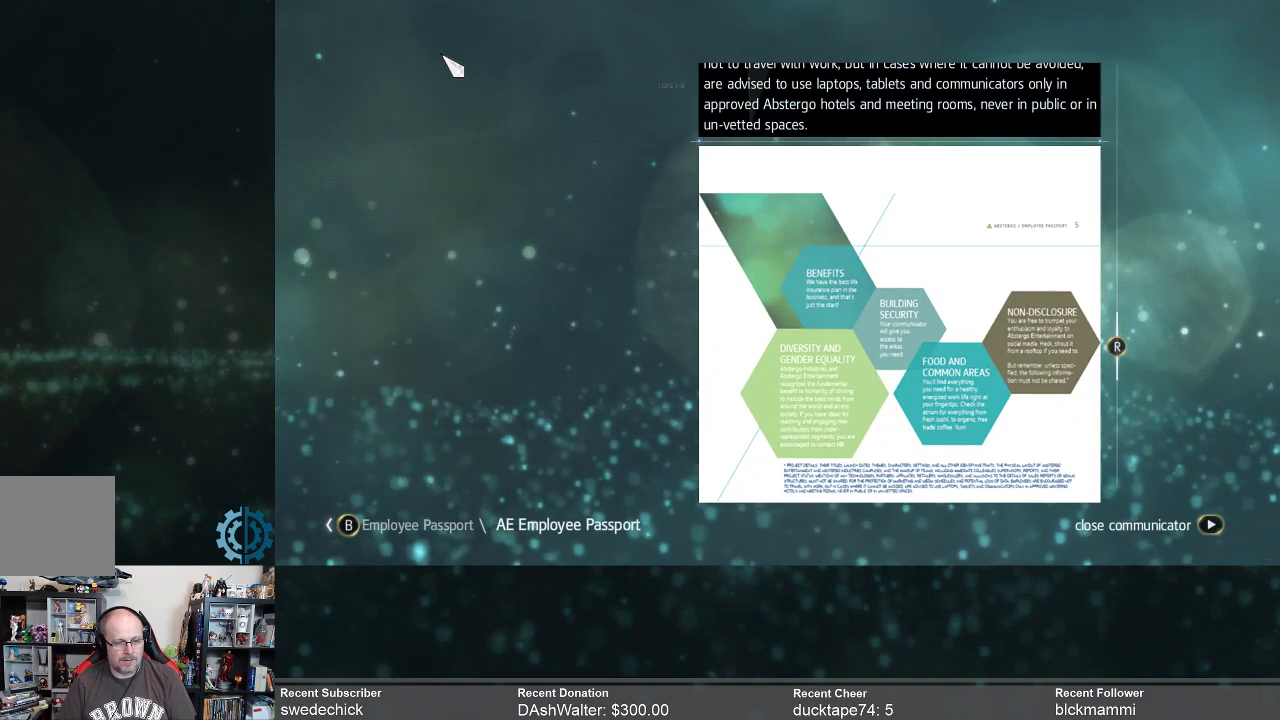
{"buttons": [], "left_stick": "center", "right_stick": "down", "events": [[467, "right_stick", "down"]]}
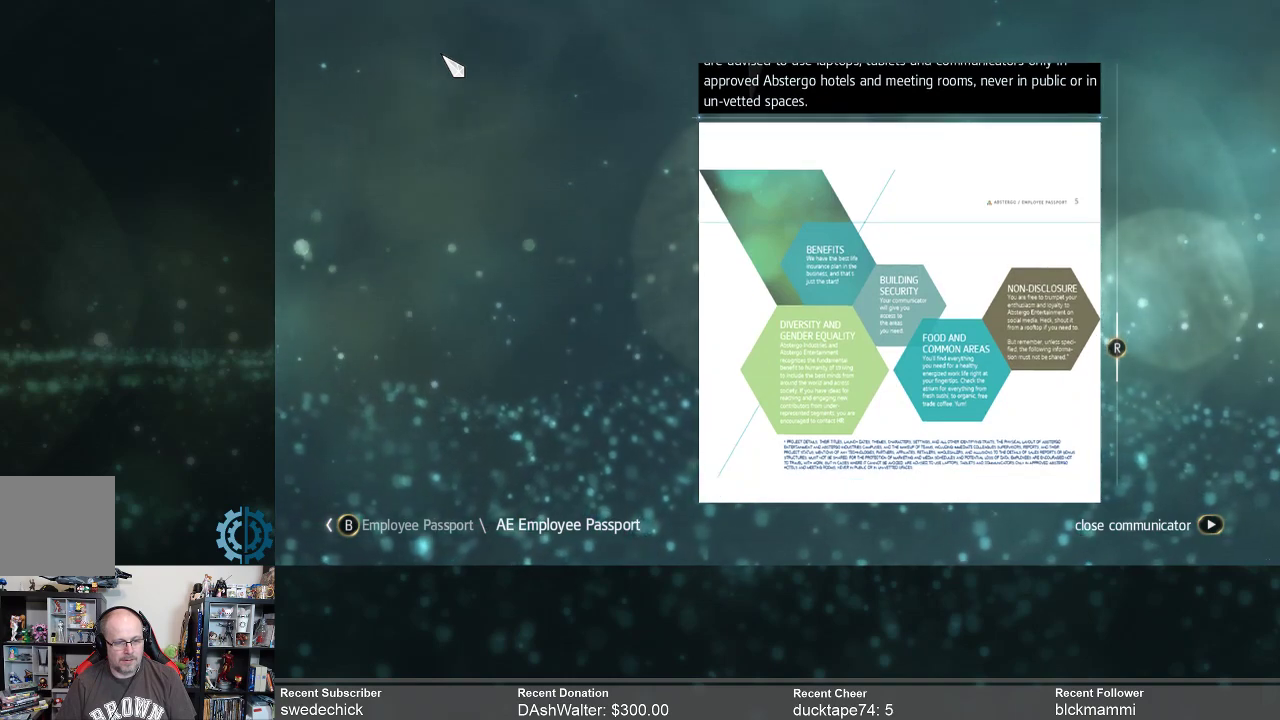
{"buttons": [], "left_stick": "center", "right_stick": "down", "events": []}
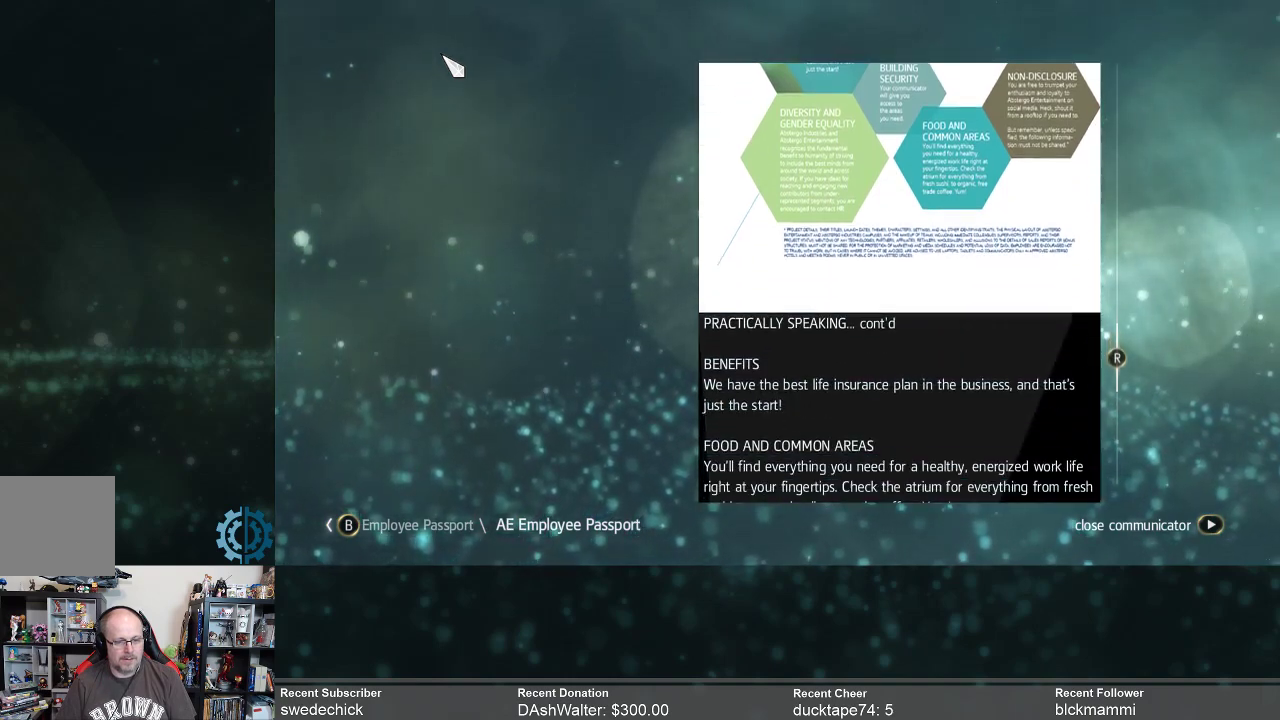
{"buttons": [], "left_stick": "center", "right_stick": "center", "events": [[500, "right_stick", "center"]]}
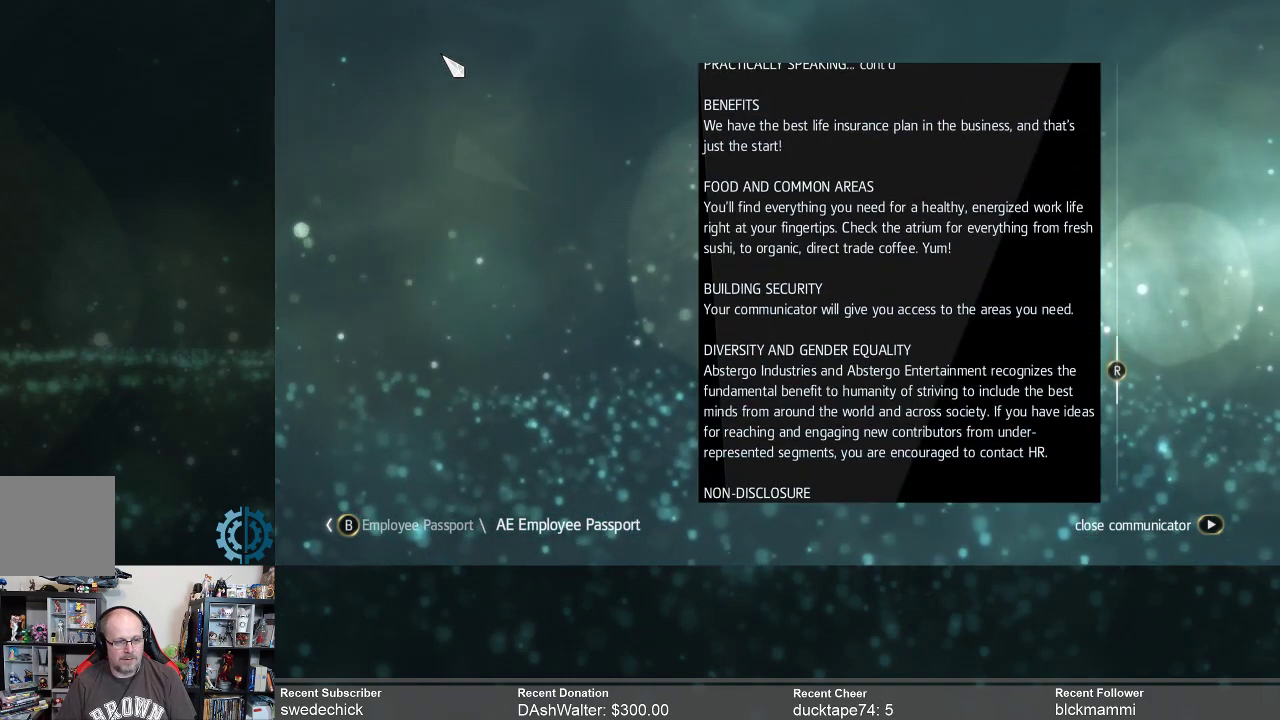
{"buttons": [], "left_stick": "center", "right_stick": "up", "events": [[400, "right_stick", "up"]]}
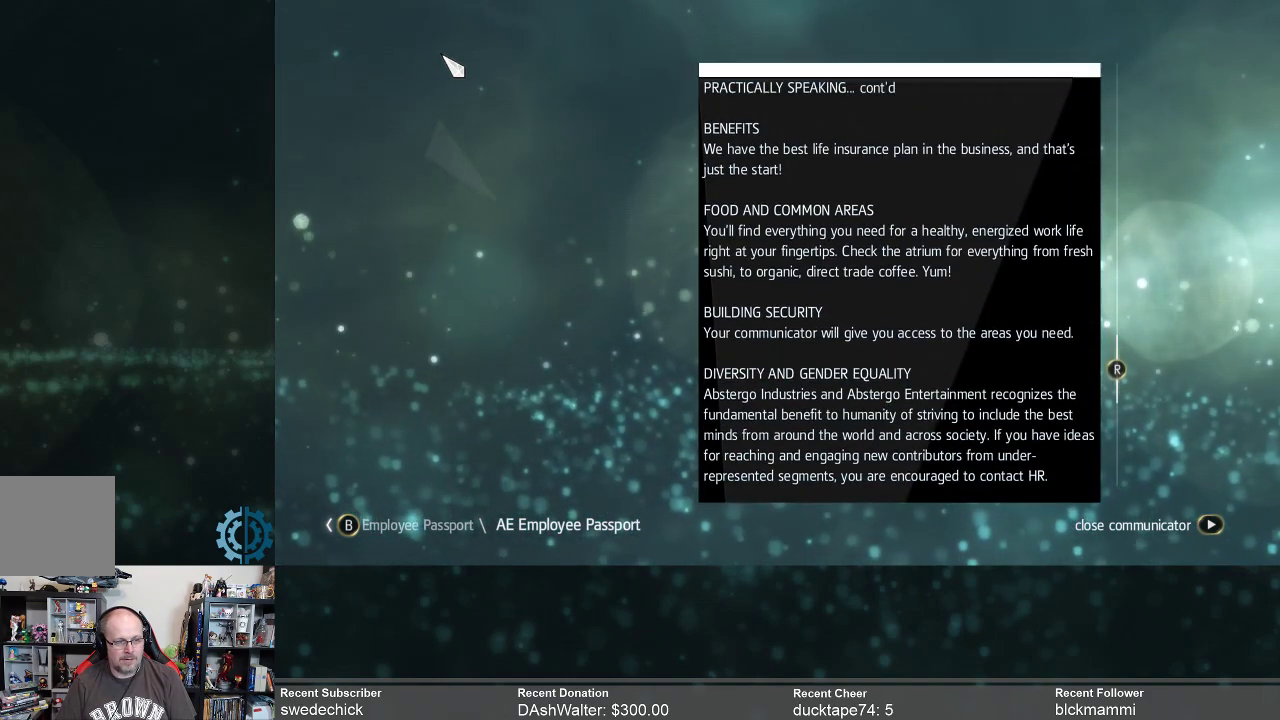
{"buttons": [], "left_stick": "center", "right_stick": "center", "events": [[333, "right_stick", "center"]]}